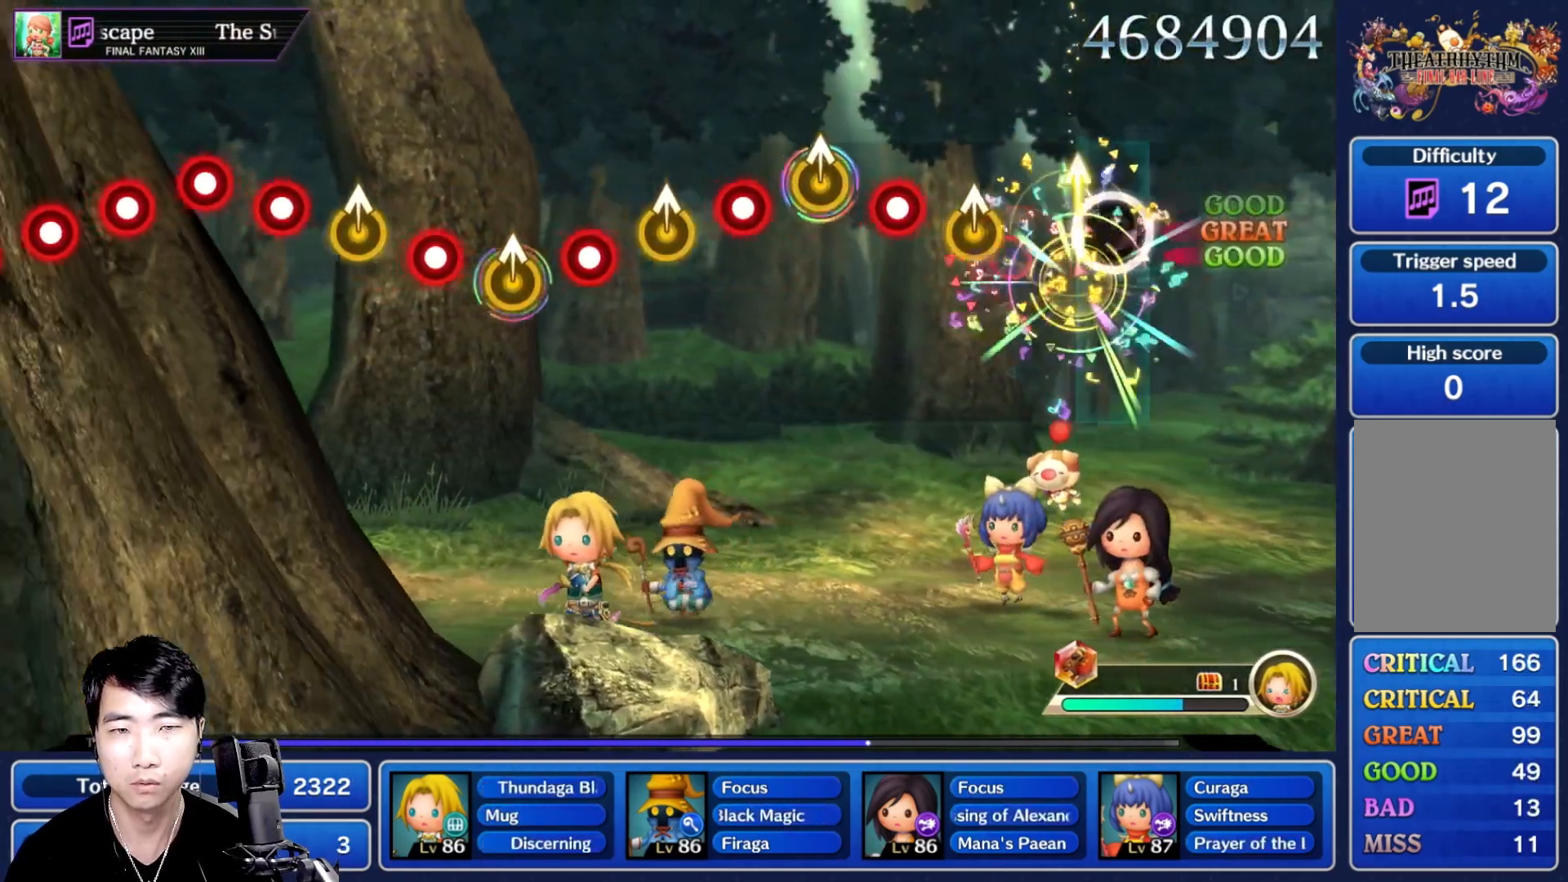
Gameplay with a controller (Nintendo layout); each line is a JSON object with the inputs held at the frame after it (dt_ms = milliseconds from this image to that frame). "events" lists button and stick changes between this image and that frame as [ms after this image, input, new state], when the widget could be followed in between. Not read: L3 R3 SELECT START.
{"dt_ms": 1000, "buttons": [], "left_stick": "up", "right_stick": "center"}
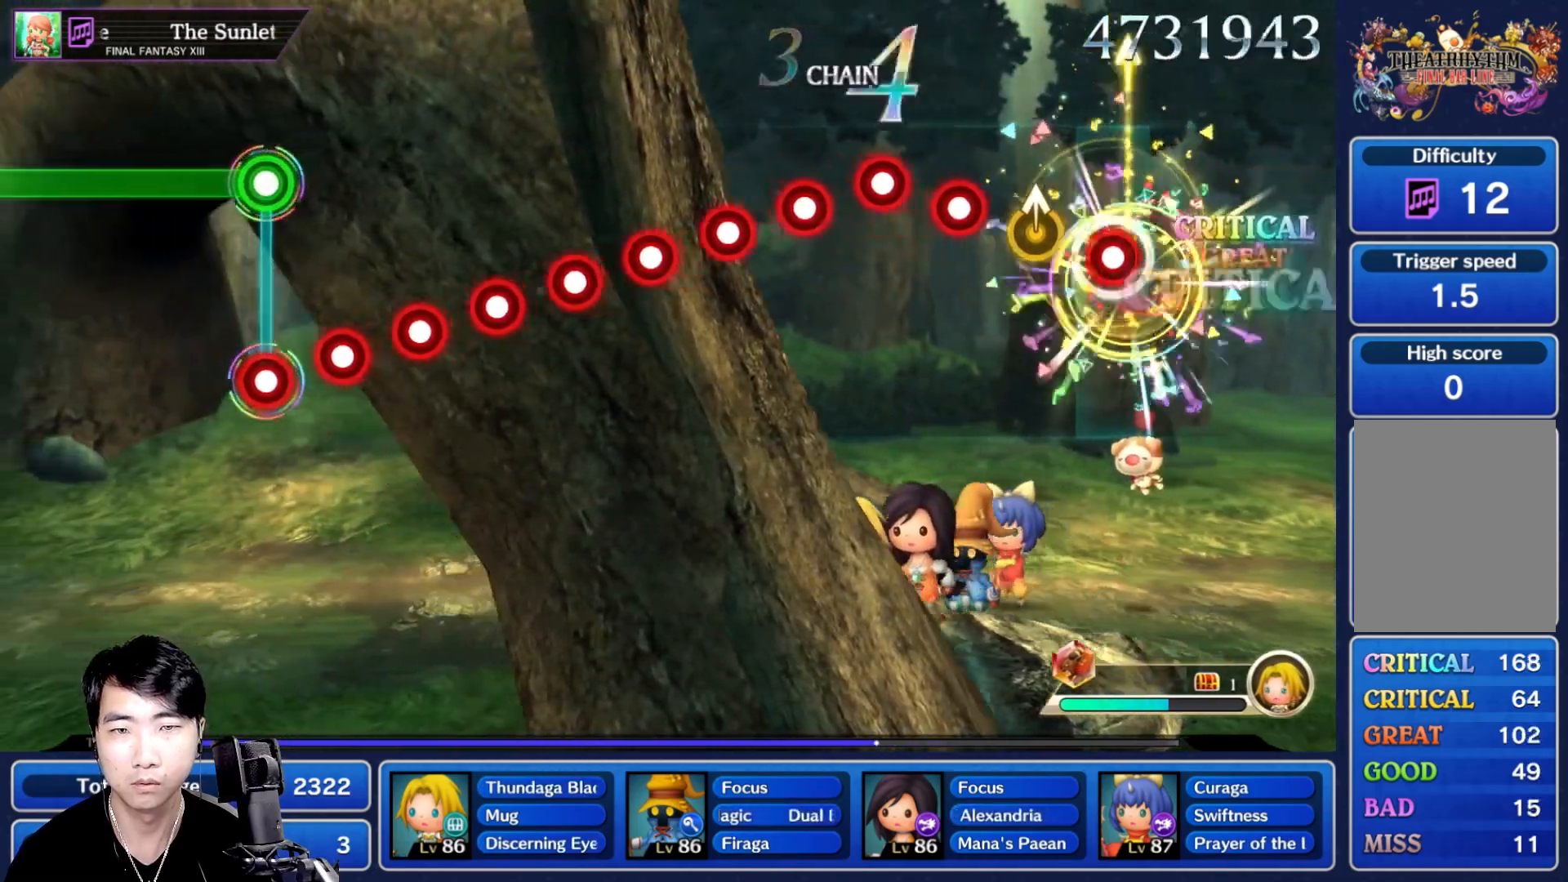
{"dt_ms": 500, "buttons": ["R1"], "left_stick": "center", "right_stick": "center"}
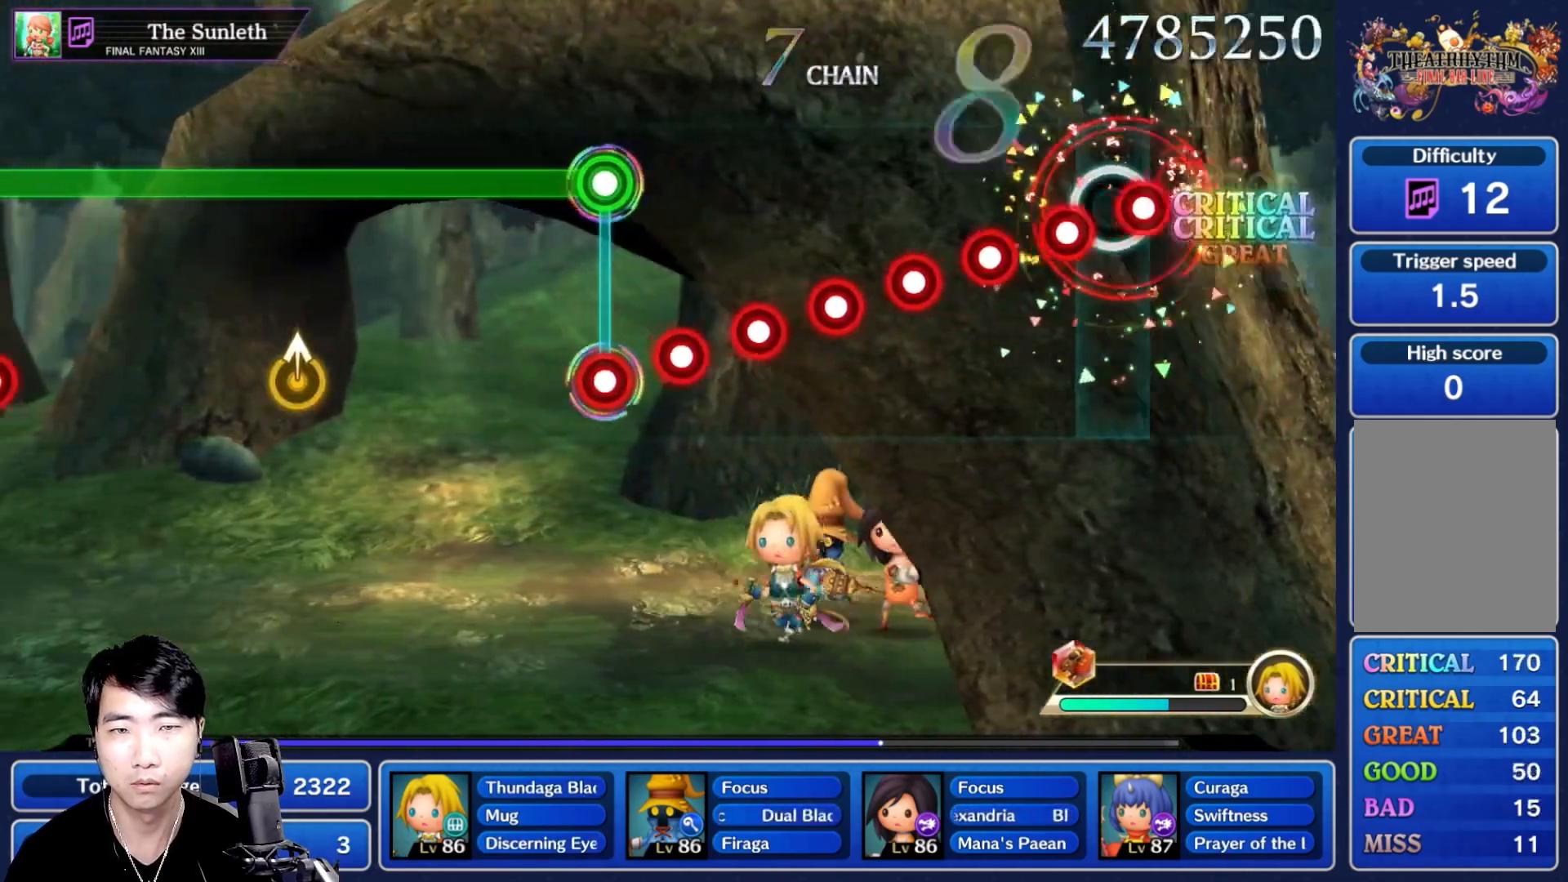
{"dt_ms": 500, "buttons": ["L1"], "left_stick": "center", "right_stick": "center", "events": [[33, "R1", "up"], [50, "L1", "down"], [150, "L1", "up"], [150, "R1", "down"], [233, "R1", "up"], [250, "L1", "down"], [333, "L1", "up"], [350, "R1", "down"], [433, "R1", "up"], [450, "L1", "down"]]}
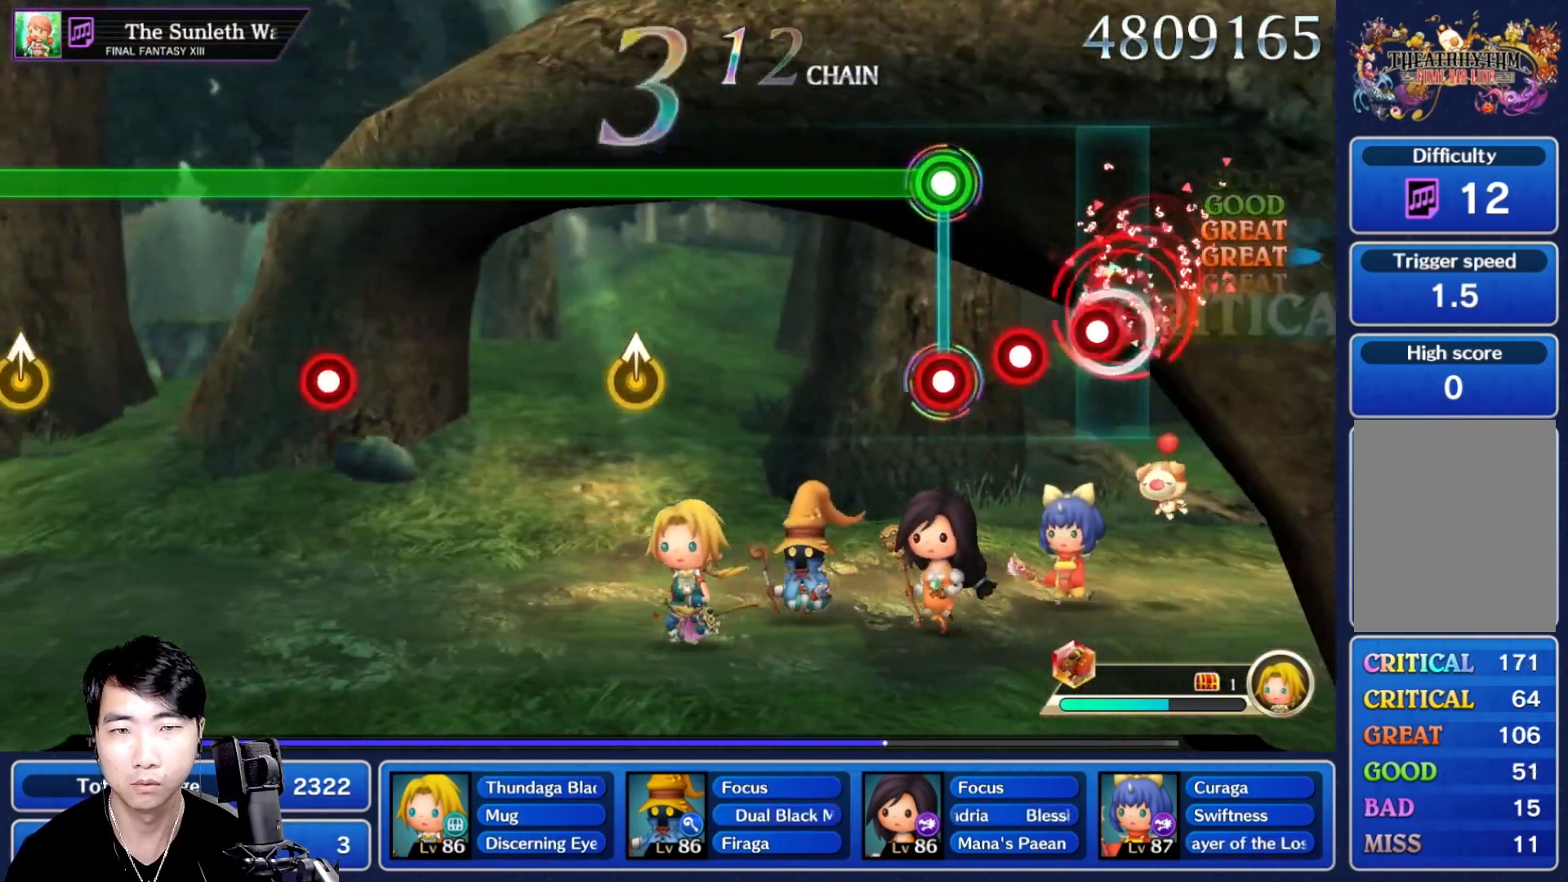
{"dt_ms": 500, "buttons": ["R1"], "left_stick": "center", "right_stick": "center", "events": [[33, "L1", "up"], [50, "R1", "down"], [117, "L1", "down"], [133, "R1", "up"], [150, "L1", "up"], [217, "L1", "down"], [317, "L1", "up"], [317, "R1", "down"]]}